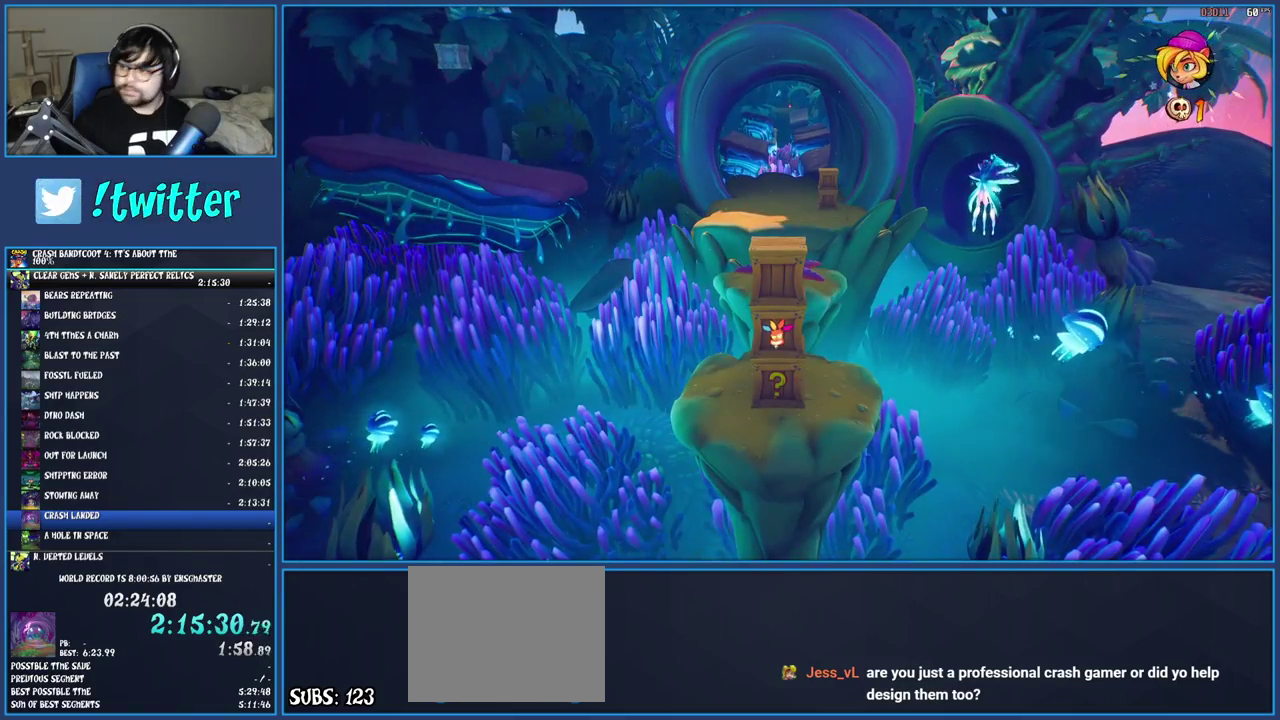
Gameplay with a controller (PlayStation layout); each line is a JSON object with the inputs held at the frame after it. "events" lists button and stick changes between this image and that frame as [ms after this image, input, new state], when the widget could be followed in between. Not read: L3 R3.
{"buttons": [], "left_stick": "center", "right_stick": "center"}
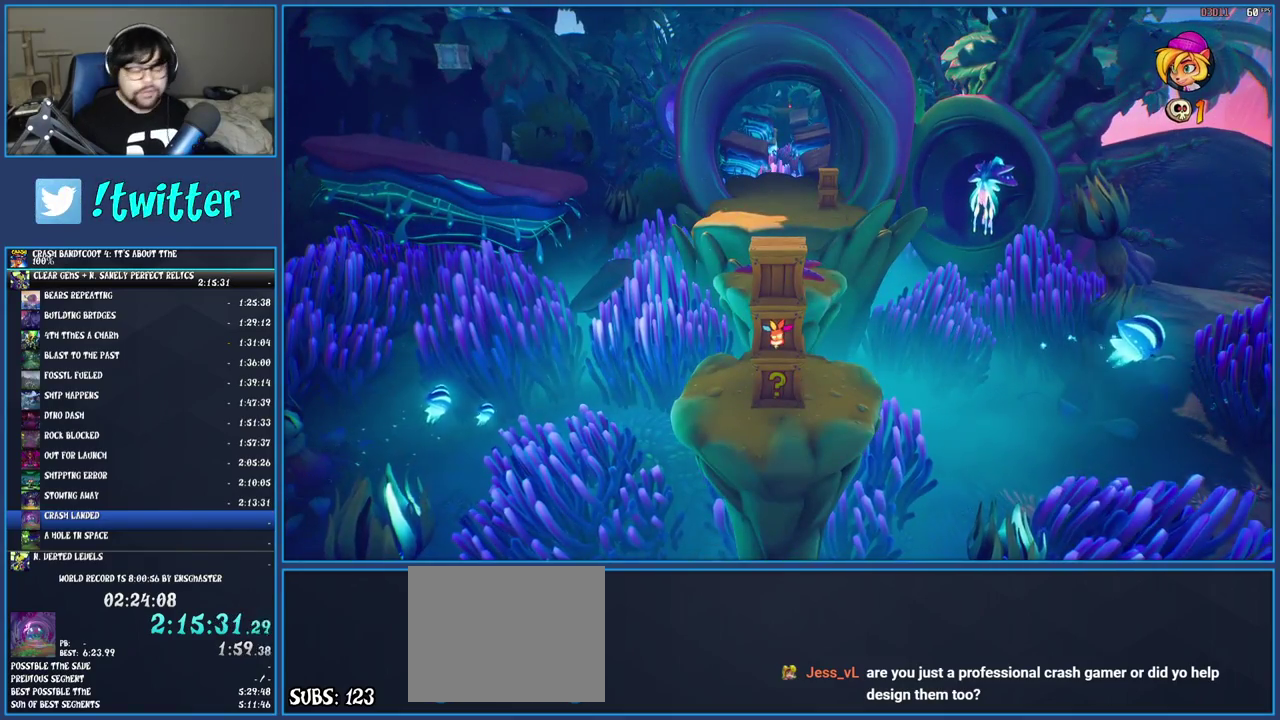
{"buttons": [], "left_stick": "center", "right_stick": "center", "events": [[83, "TRIANGLE", "down"], [167, "TRIANGLE", "up"], [233, "TRIANGLE", "down"], [300, "TRIANGLE", "up"], [367, "TRIANGLE", "down"], [467, "TRIANGLE", "up"]]}
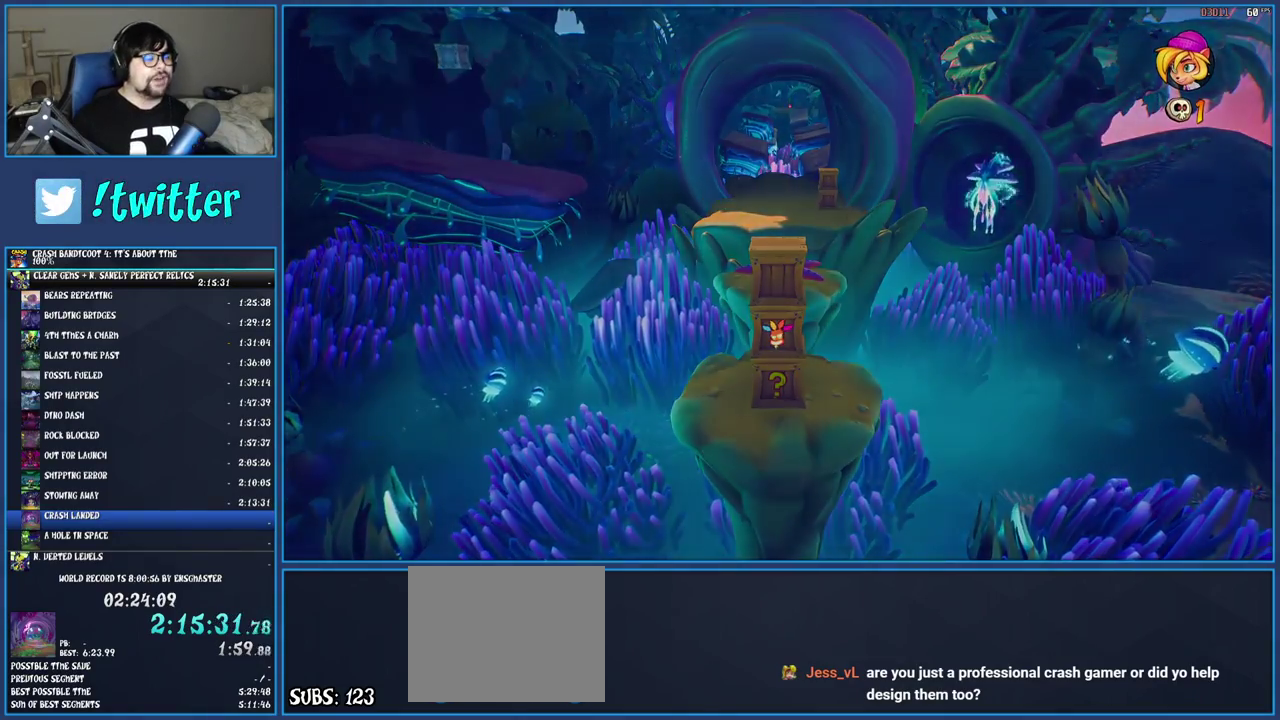
{"buttons": ["TRIANGLE"], "left_stick": "center", "right_stick": "center", "events": [[17, "TRIANGLE", "down"], [100, "TRIANGLE", "up"], [183, "TRIANGLE", "down"], [250, "TRIANGLE", "up"], [317, "TRIANGLE", "down"], [400, "TRIANGLE", "up"], [467, "TRIANGLE", "down"]]}
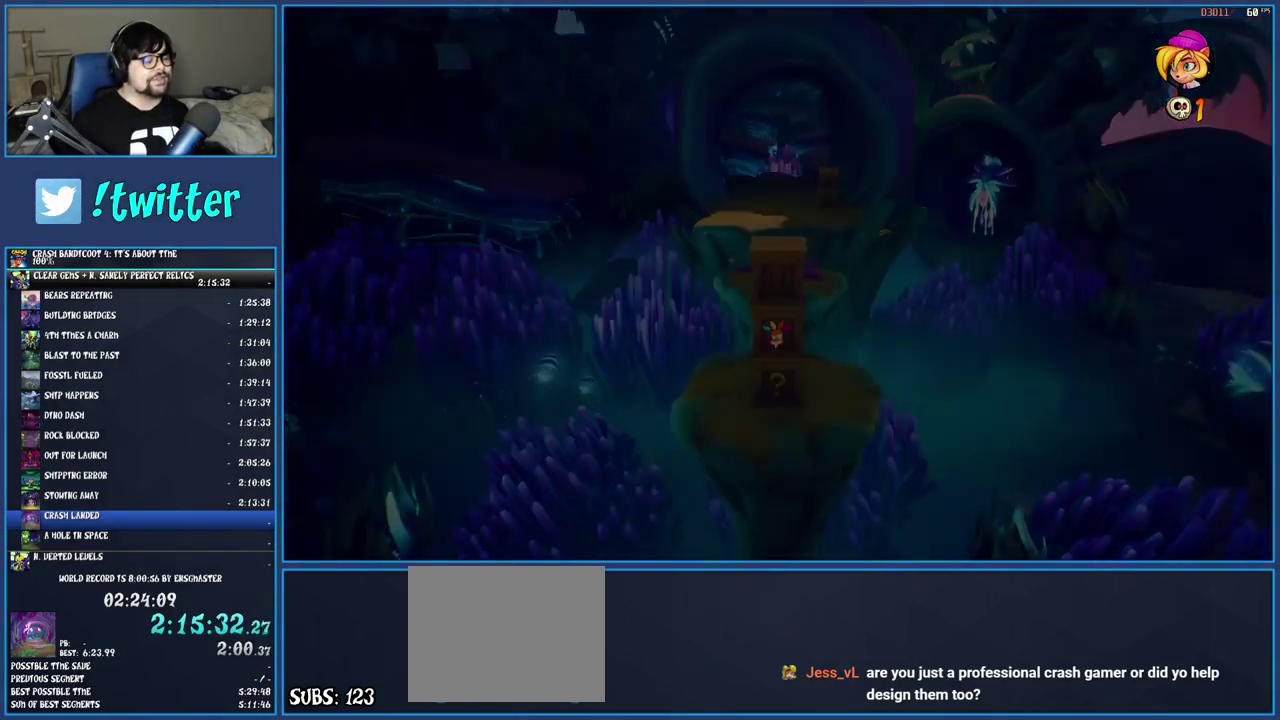
{"buttons": [], "left_stick": "center", "right_stick": "center", "events": [[67, "TRIANGLE", "up"], [117, "TRIANGLE", "down"], [233, "TRIANGLE", "up"]]}
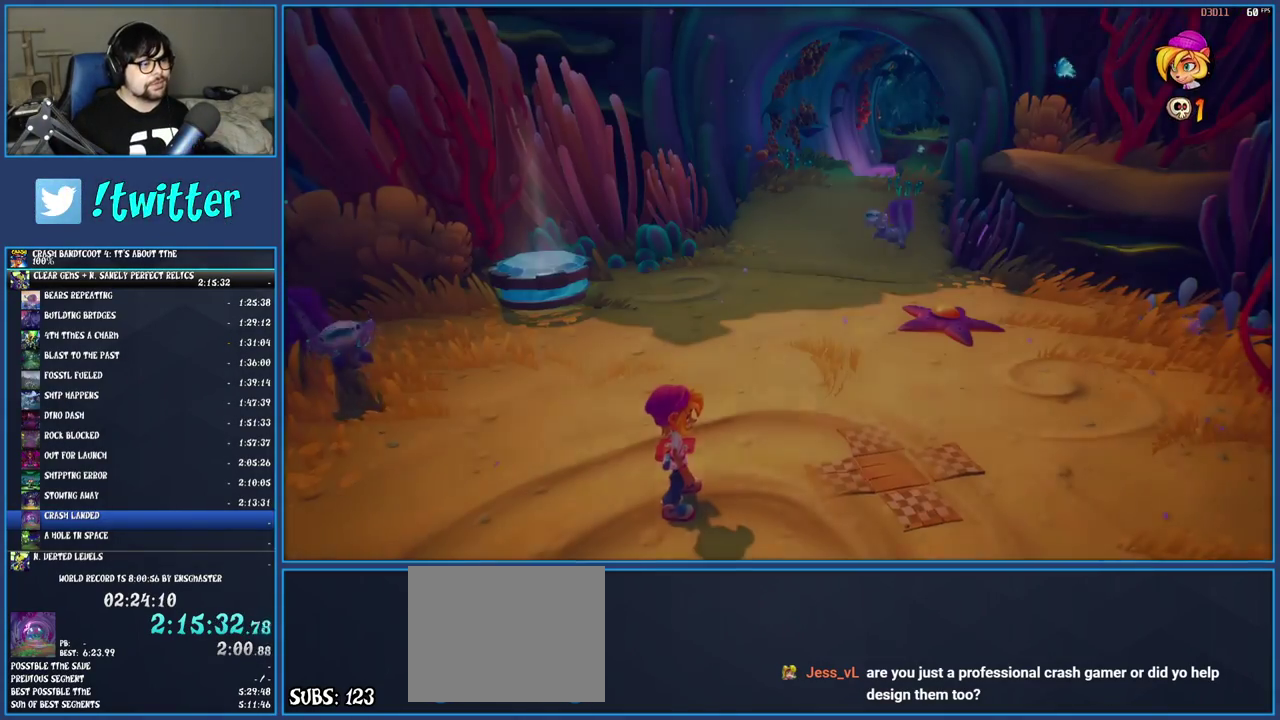
{"buttons": ["DPAD_UP"], "left_stick": "center", "right_stick": "center", "events": [[183, "START", "down"], [283, "START", "up"], [450, "DPAD_UP", "down"]]}
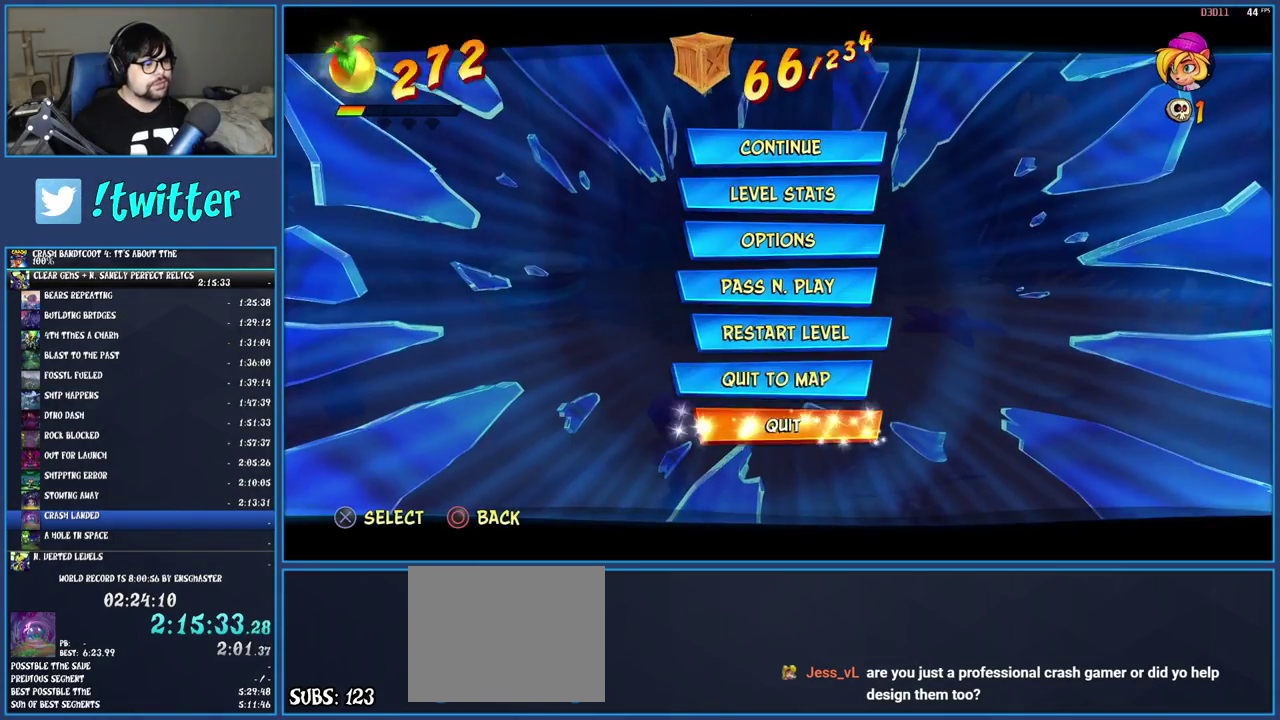
{"buttons": ["DPAD_UP"], "left_stick": "center", "right_stick": "center", "events": [[33, "DPAD_UP", "up"], [83, "DPAD_UP", "down"], [250, "DPAD_UP", "up"], [467, "DPAD_UP", "down"]]}
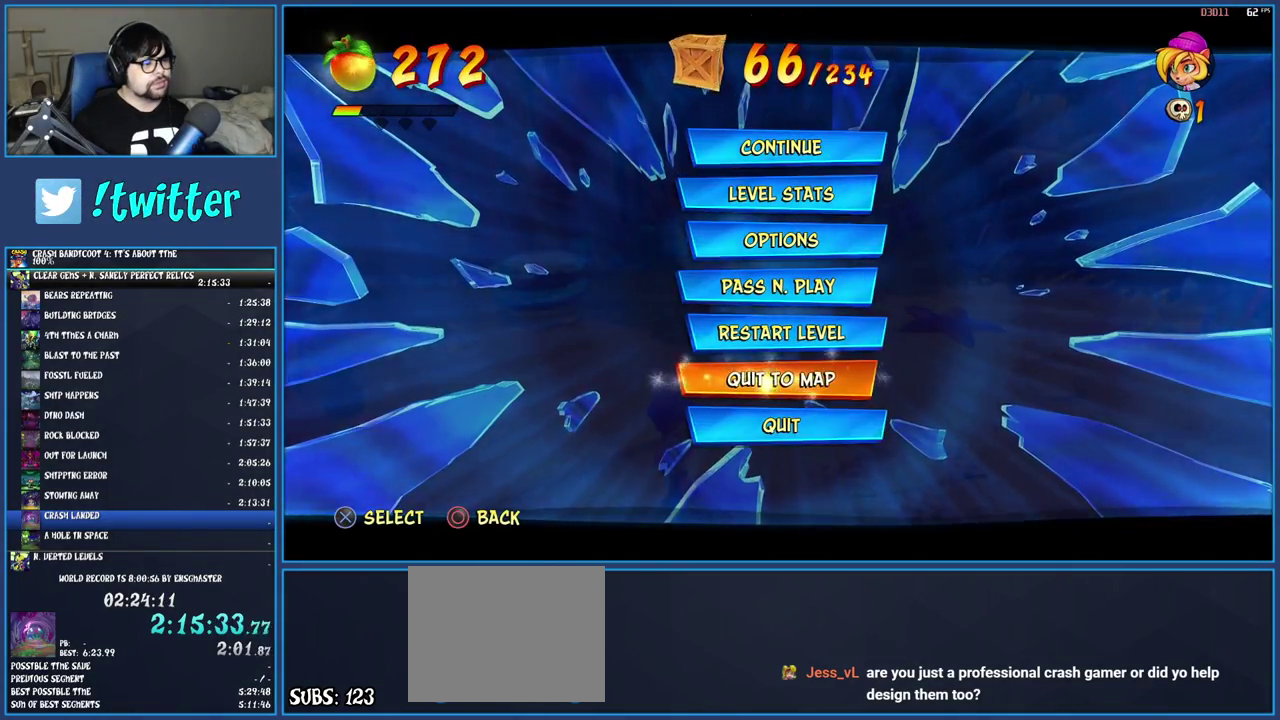
{"buttons": [], "left_stick": "center", "right_stick": "center", "events": [[50, "DPAD_UP", "up"], [100, "CROSS", "down"], [217, "CROSS", "up"], [283, "CROSS", "down"], [367, "CROSS", "up"], [417, "CROSS", "down"], [483, "CROSS", "up"]]}
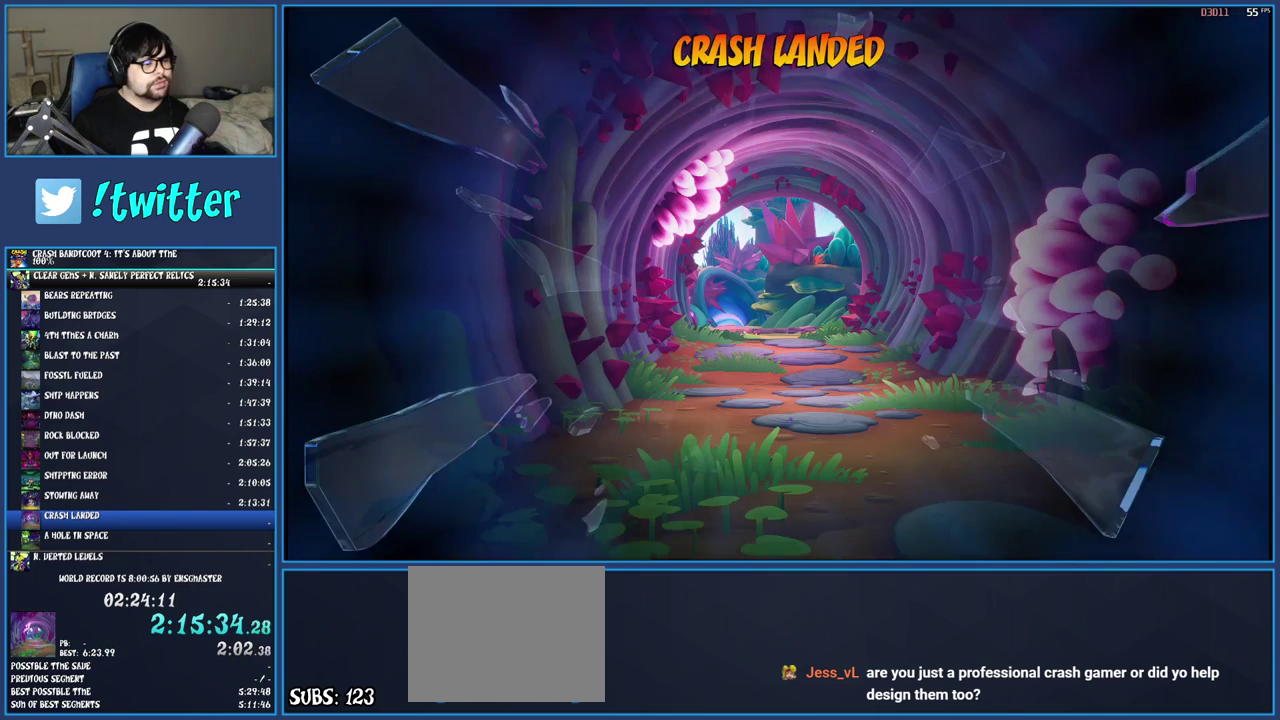
{"buttons": [], "left_stick": "center", "right_stick": "center", "events": [[50, "CROSS", "down"], [150, "CROSS", "up"]]}
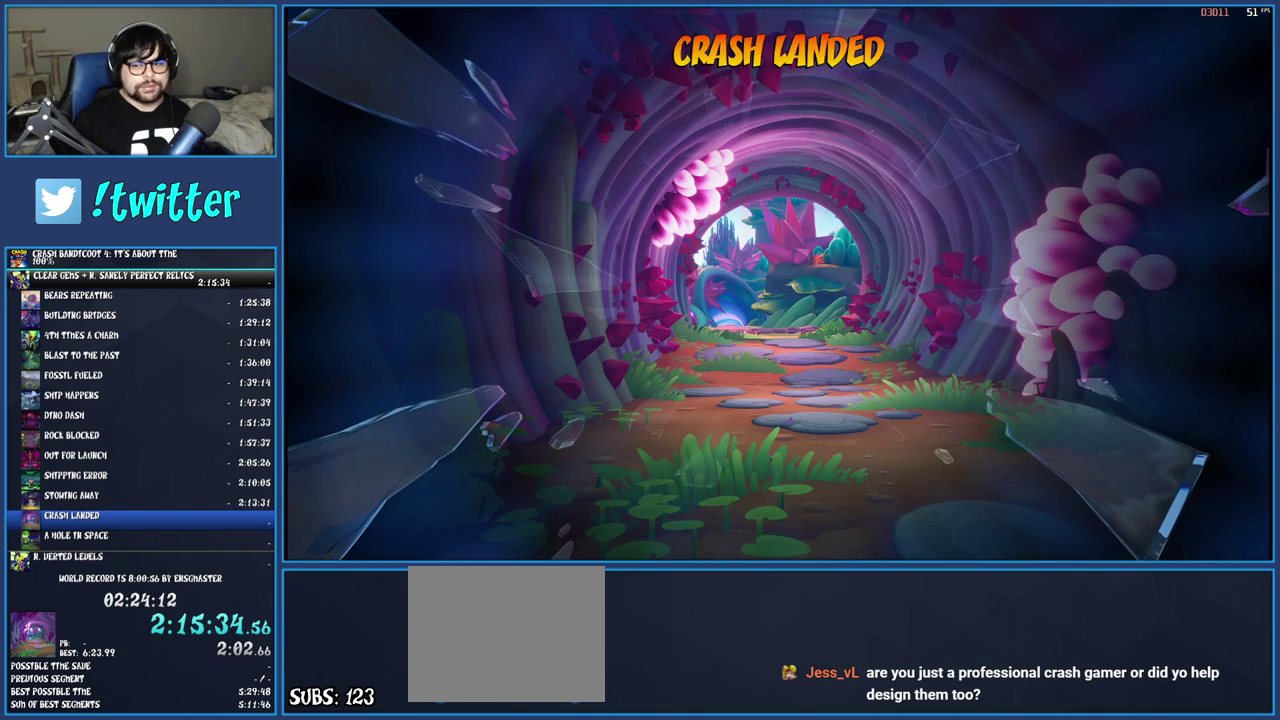
{"buttons": [], "left_stick": "center", "right_stick": "center", "events": []}
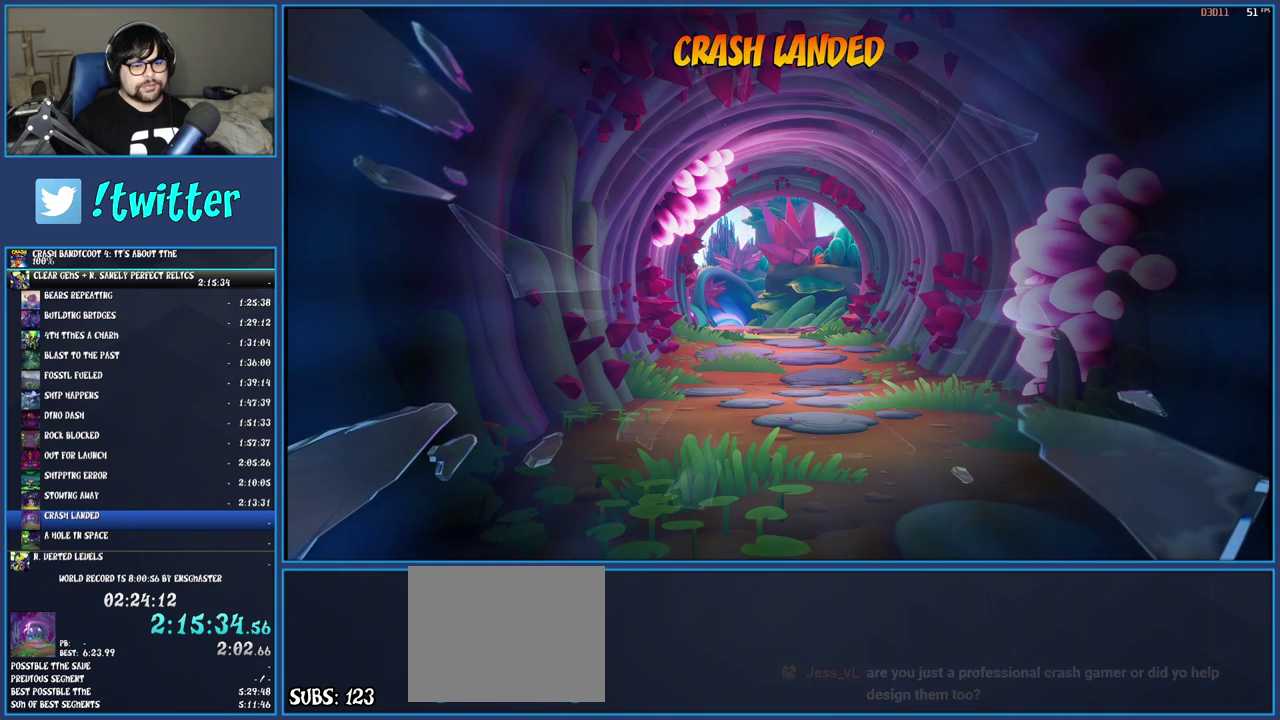
{"buttons": [], "left_stick": "center", "right_stick": "center", "events": []}
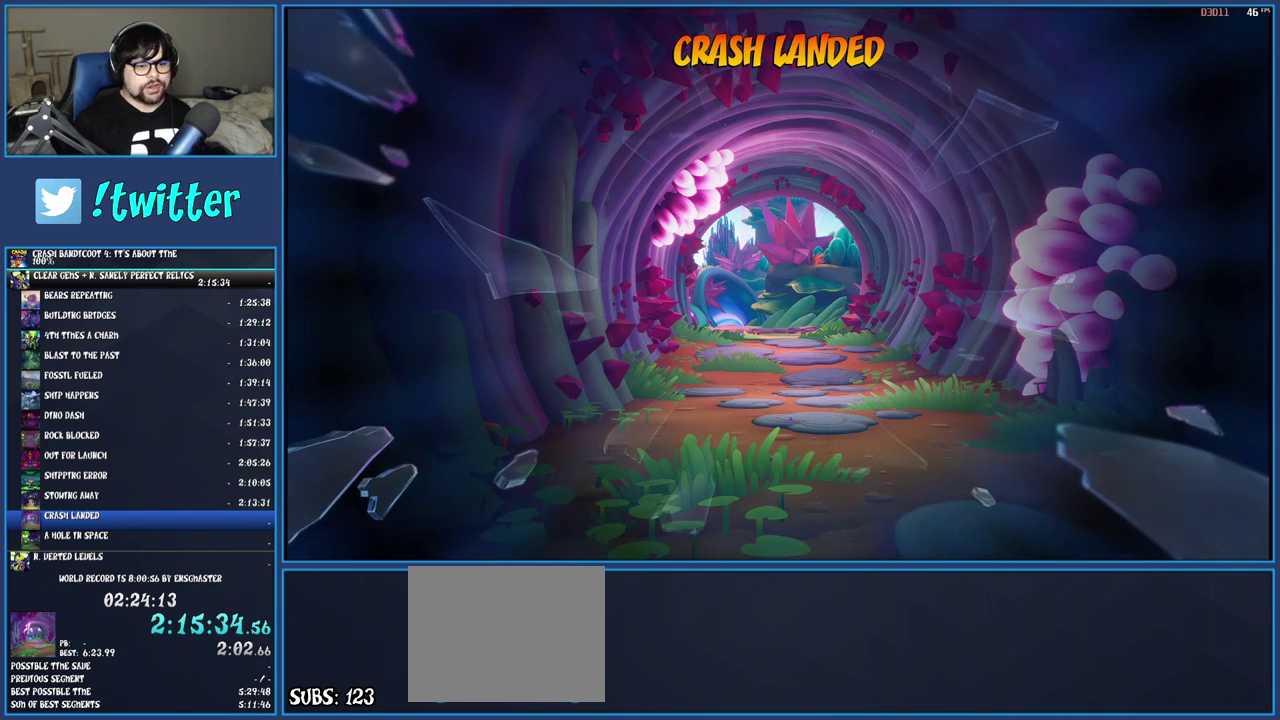
{"buttons": [], "left_stick": "center", "right_stick": "center", "events": []}
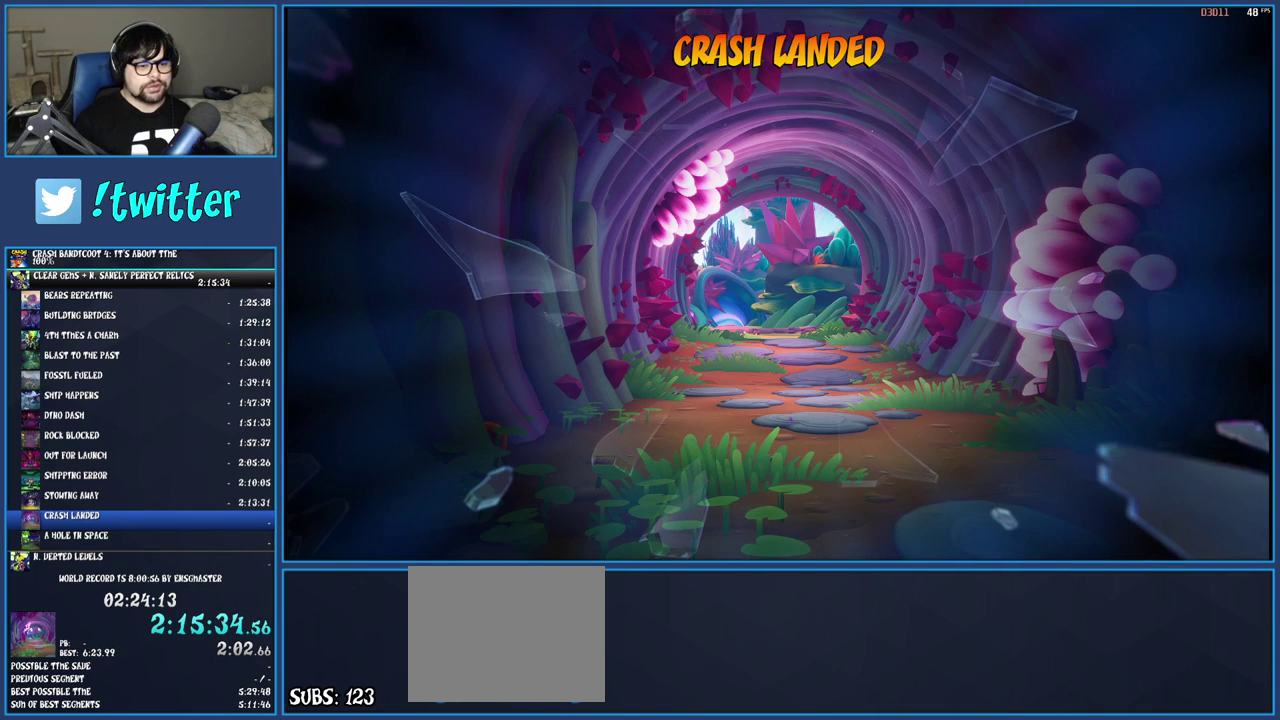
{"buttons": [], "left_stick": "center", "right_stick": "center", "events": []}
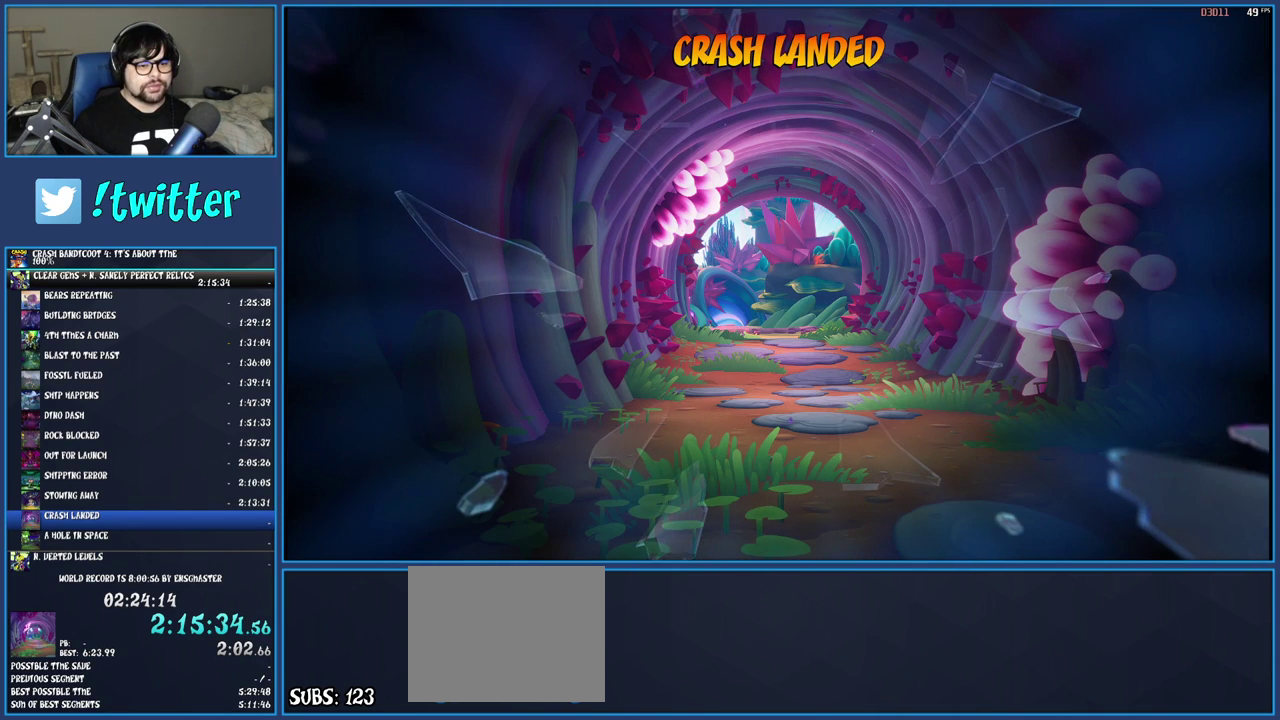
{"buttons": [], "left_stick": "center", "right_stick": "center", "events": []}
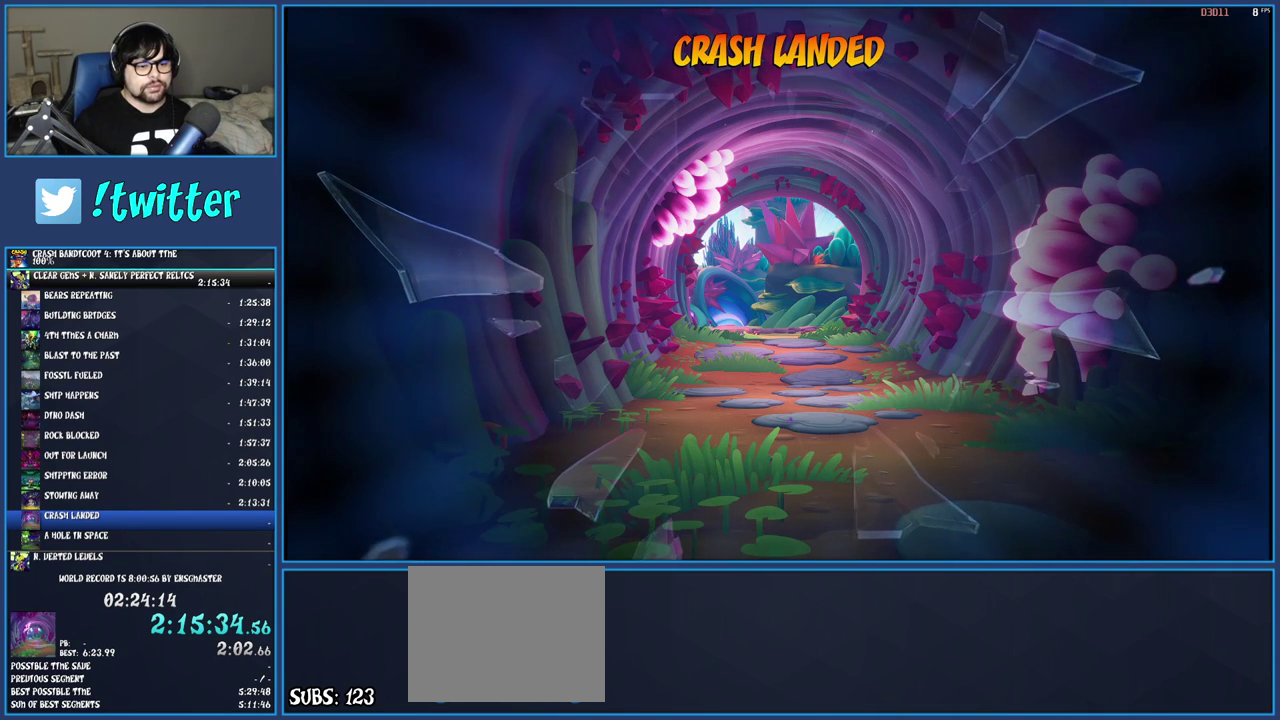
{"buttons": [], "left_stick": "up", "right_stick": "center", "events": [[83, "TRIANGLE", "down"], [167, "TRIANGLE", "up"], [233, "left_stick", "up"], [250, "TRIANGLE", "down"], [350, "TRIANGLE", "up"], [417, "TRIANGLE", "down"], [500, "TRIANGLE", "up"]]}
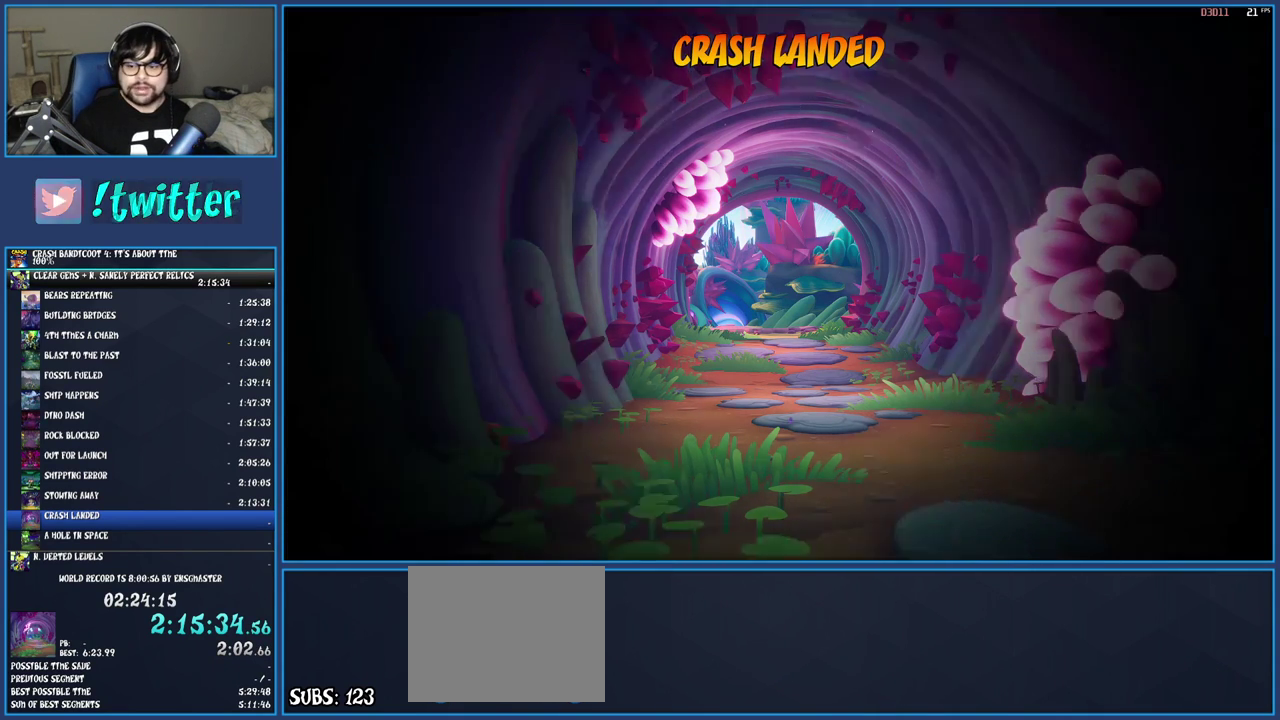
{"buttons": [], "left_stick": "center", "right_stick": "center", "events": [[83, "TRIANGLE", "down"], [150, "left_stick", "center"], [183, "TRIANGLE", "up"], [233, "TRIANGLE", "down"], [333, "TRIANGLE", "up"], [400, "TRIANGLE", "down"], [483, "TRIANGLE", "up"]]}
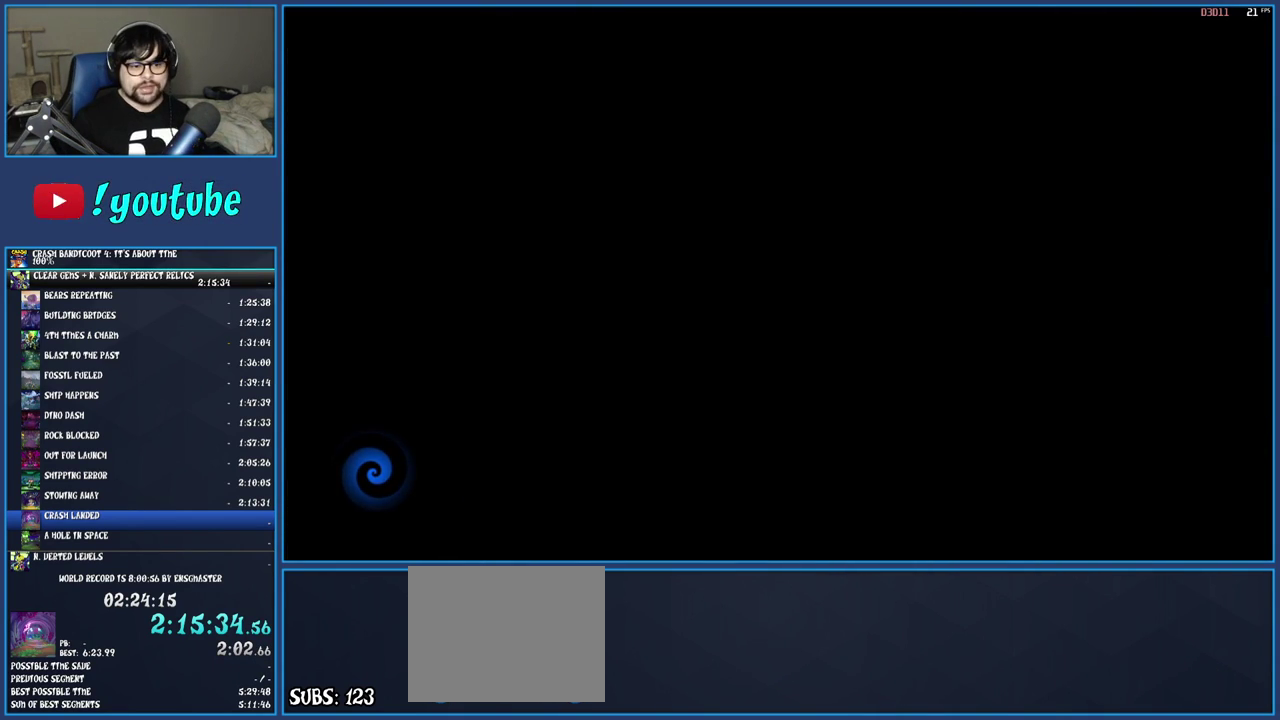
{"buttons": [], "left_stick": "center", "right_stick": "center", "events": [[33, "TRIANGLE", "down"], [133, "TRIANGLE", "up"], [183, "TRIANGLE", "down"], [300, "TRIANGLE", "up"], [367, "TRIANGLE", "down"], [433, "TRIANGLE", "up"]]}
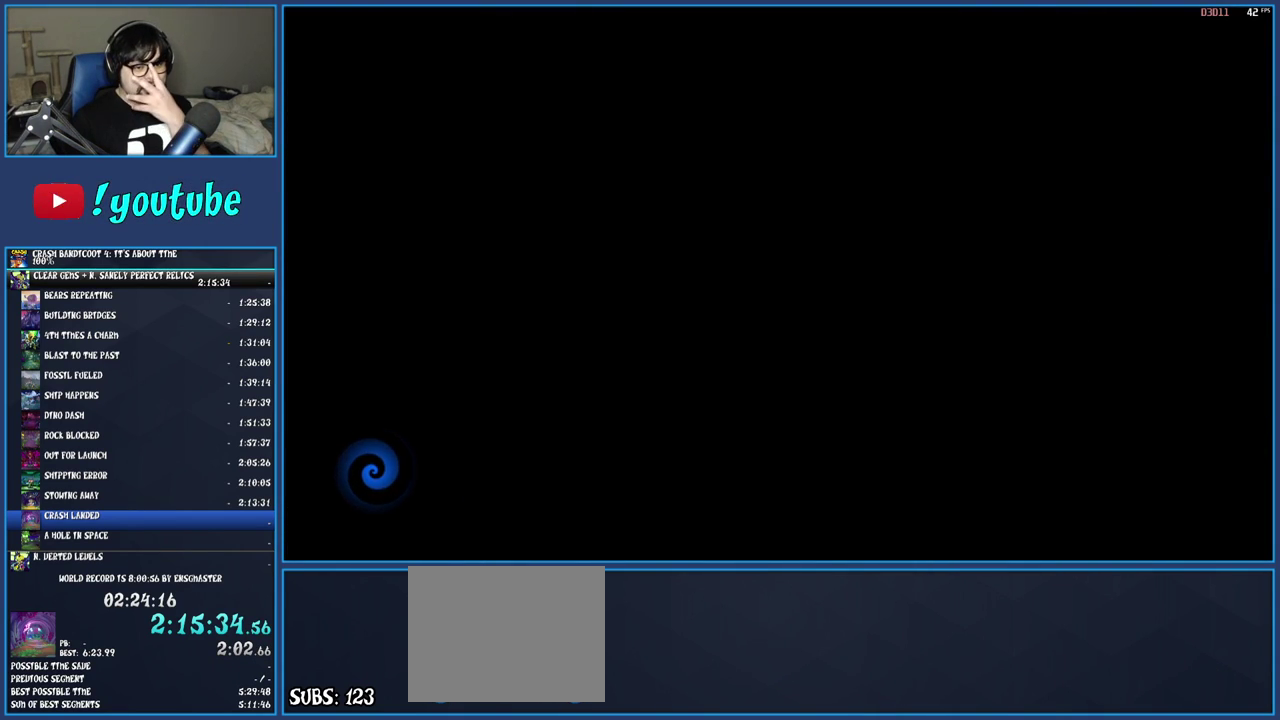
{"buttons": ["TRIANGLE"], "left_stick": "center", "right_stick": "center", "events": [[33, "TRIANGLE", "down"], [100, "TRIANGLE", "up"], [167, "TRIANGLE", "down"], [250, "TRIANGLE", "up"], [317, "TRIANGLE", "down"], [400, "TRIANGLE", "up"], [483, "TRIANGLE", "down"]]}
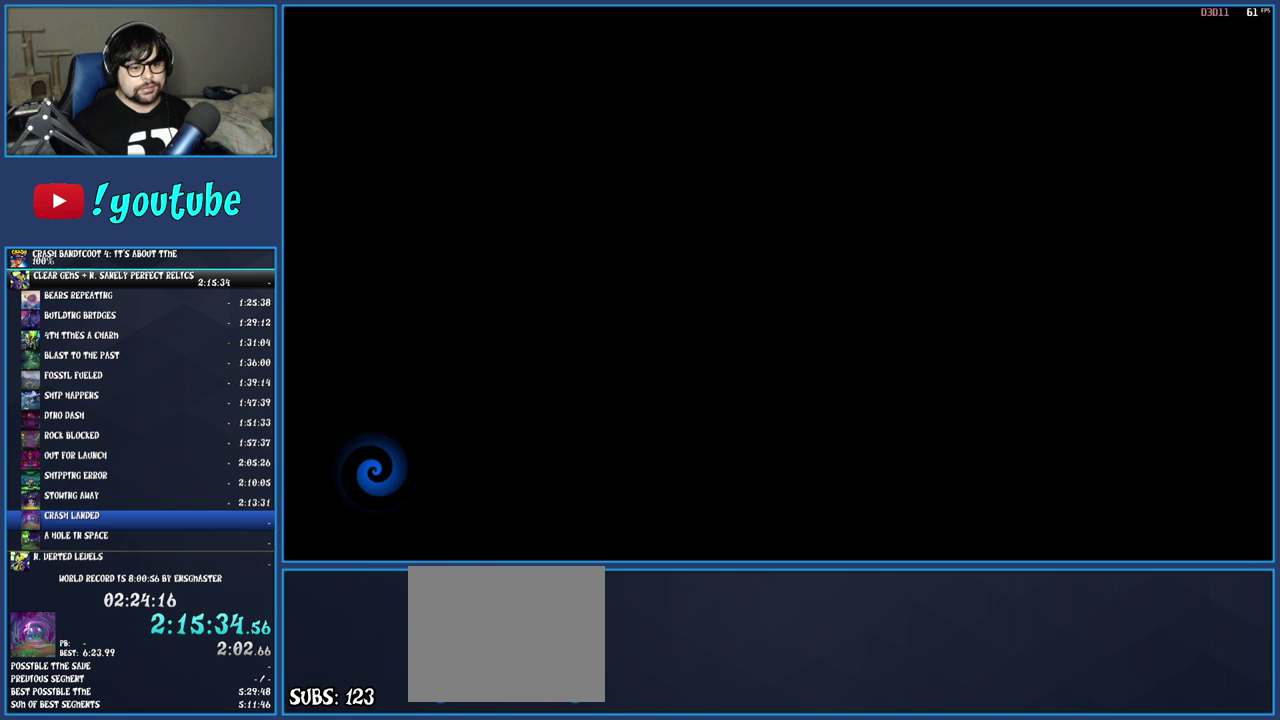
{"buttons": [], "left_stick": "up", "right_stick": "center", "events": [[67, "TRIANGLE", "up"], [117, "TRIANGLE", "down"], [217, "TRIANGLE", "up"], [283, "TRIANGLE", "down"], [350, "TRIANGLE", "up"], [400, "left_stick", "up-right"], [433, "TRIANGLE", "down"], [450, "left_stick", "up"], [500, "TRIANGLE", "up"]]}
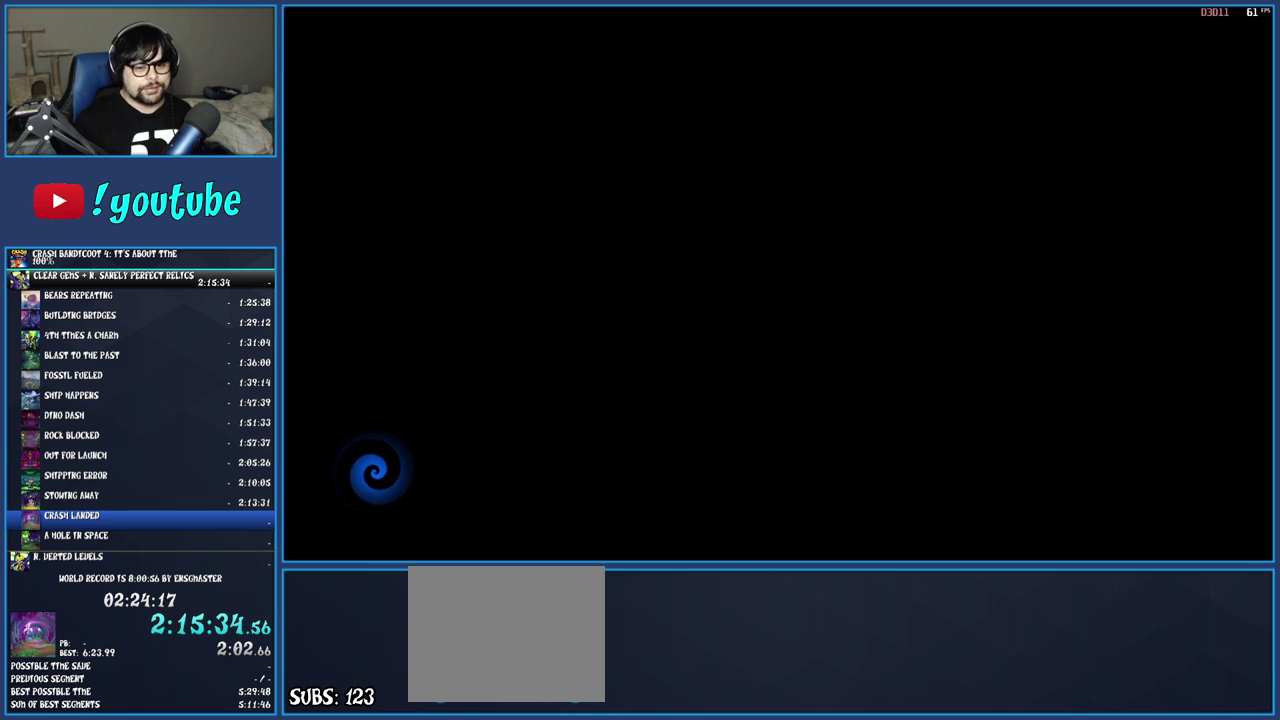
{"buttons": [], "left_stick": "up", "right_stick": "center", "events": [[50, "TRIANGLE", "down"], [183, "TRIANGLE", "up"], [250, "TRIANGLE", "down"], [333, "TRIANGLE", "up"], [400, "TRIANGLE", "down"], [500, "TRIANGLE", "up"]]}
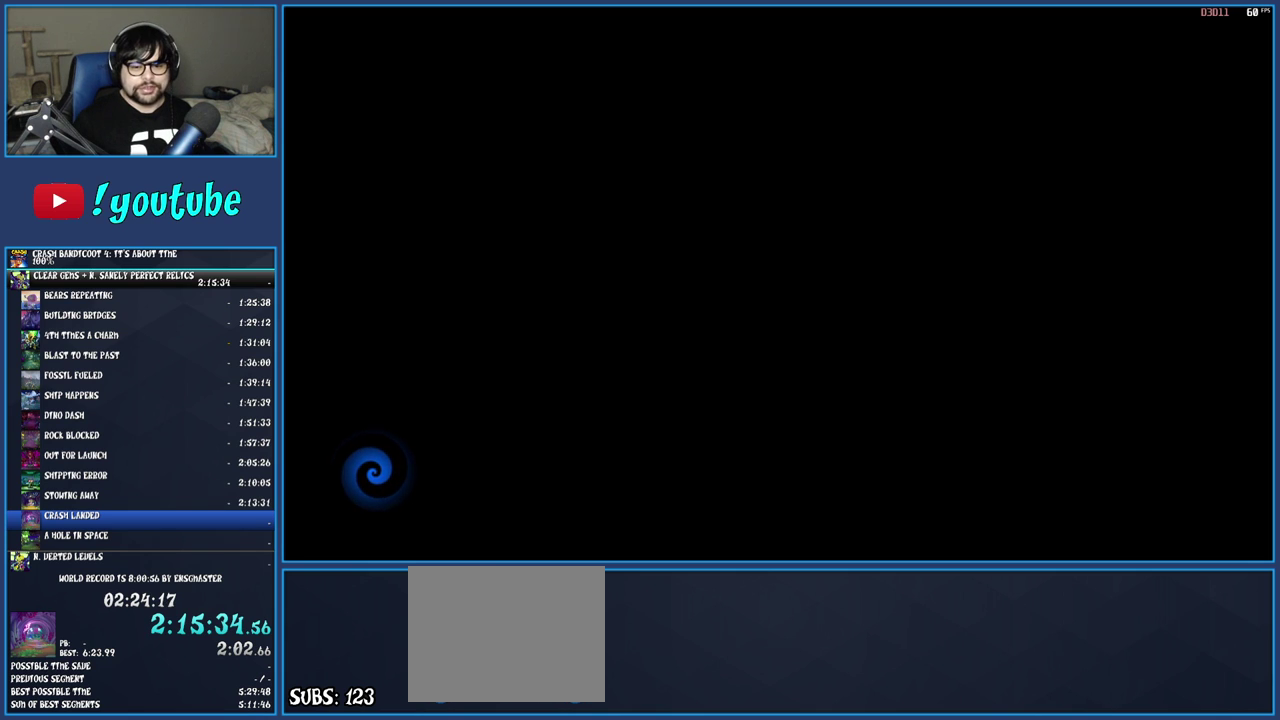
{"buttons": ["TRIANGLE"], "left_stick": "up", "right_stick": "center", "events": [[67, "TRIANGLE", "down"], [200, "TRIANGLE", "up"], [250, "TRIANGLE", "down"], [383, "TRIANGLE", "up"], [450, "TRIANGLE", "down"]]}
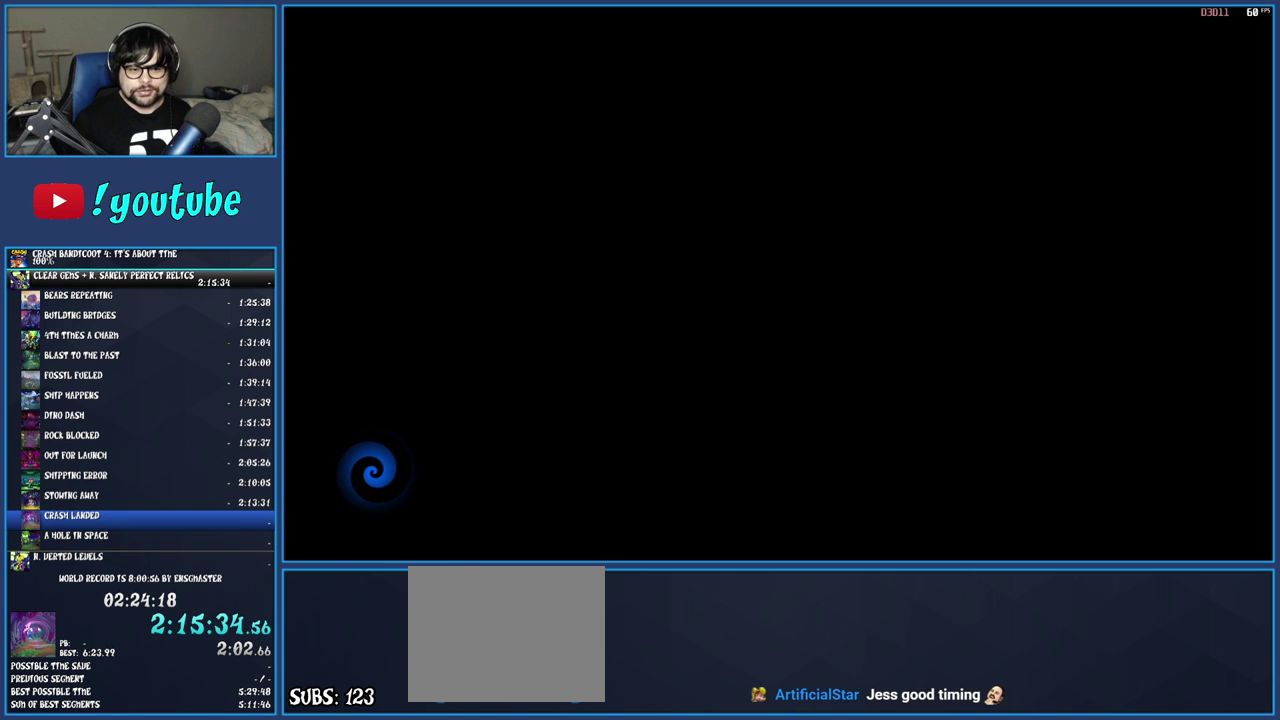
{"buttons": ["TRIANGLE"], "left_stick": "up", "right_stick": "center", "events": [[50, "TRIANGLE", "up"], [133, "TRIANGLE", "down"], [233, "TRIANGLE", "up"], [317, "TRIANGLE", "down"], [417, "TRIANGLE", "up"], [500, "TRIANGLE", "down"]]}
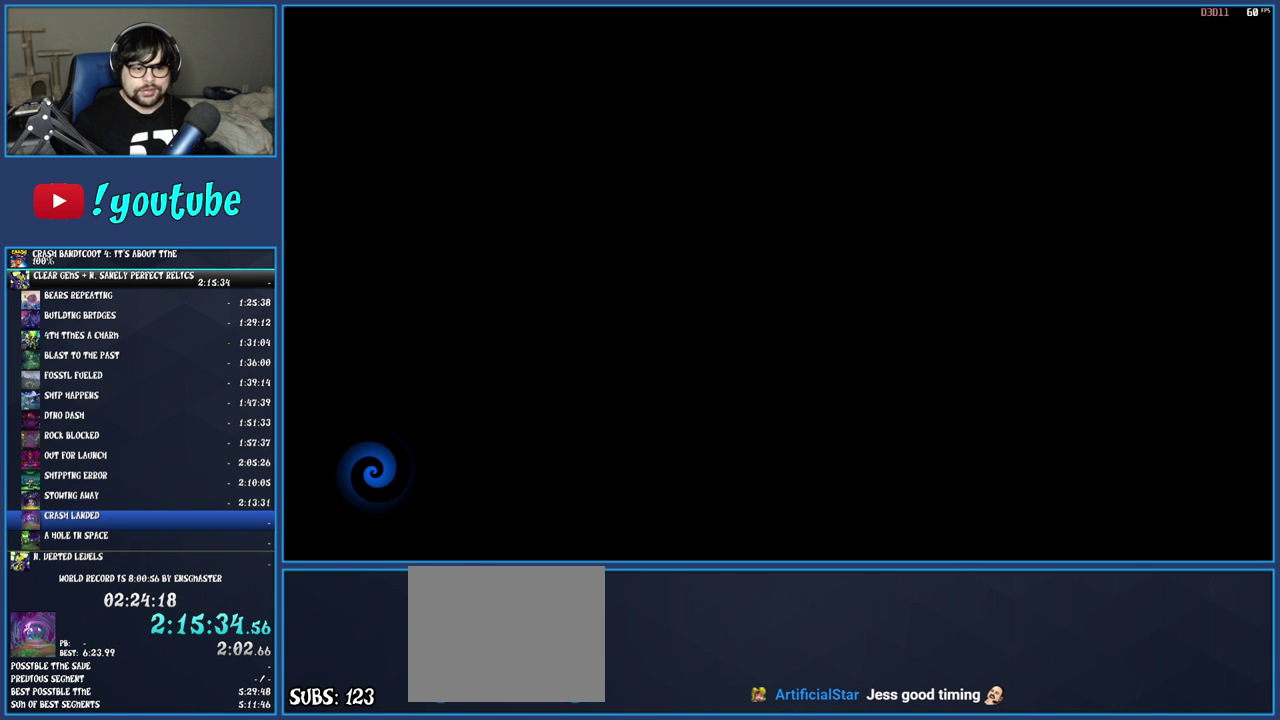
{"buttons": [], "left_stick": "up", "right_stick": "center", "events": [[117, "TRIANGLE", "up"], [183, "TRIANGLE", "down"], [300, "TRIANGLE", "up"], [367, "TRIANGLE", "down"], [483, "TRIANGLE", "up"]]}
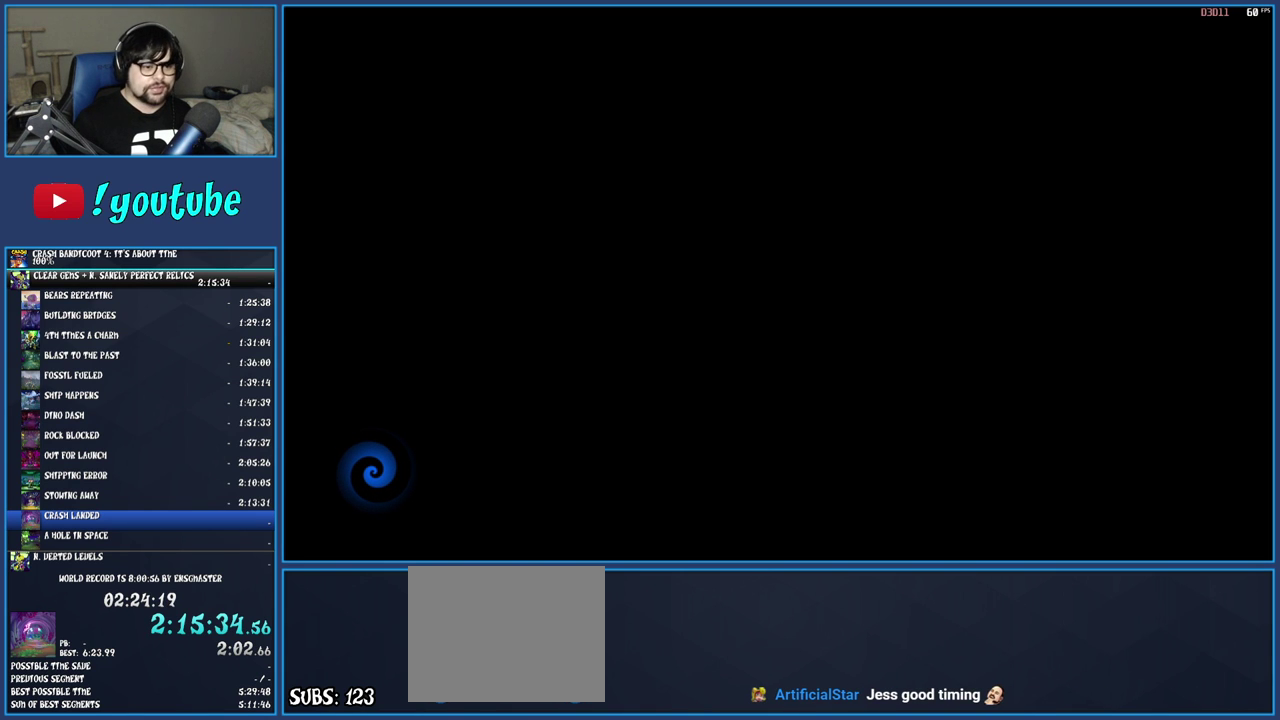
{"buttons": ["TRIANGLE"], "left_stick": "up", "right_stick": "center", "events": [[67, "TRIANGLE", "down"], [183, "TRIANGLE", "up"], [267, "TRIANGLE", "down"], [367, "TRIANGLE", "up"], [450, "TRIANGLE", "down"]]}
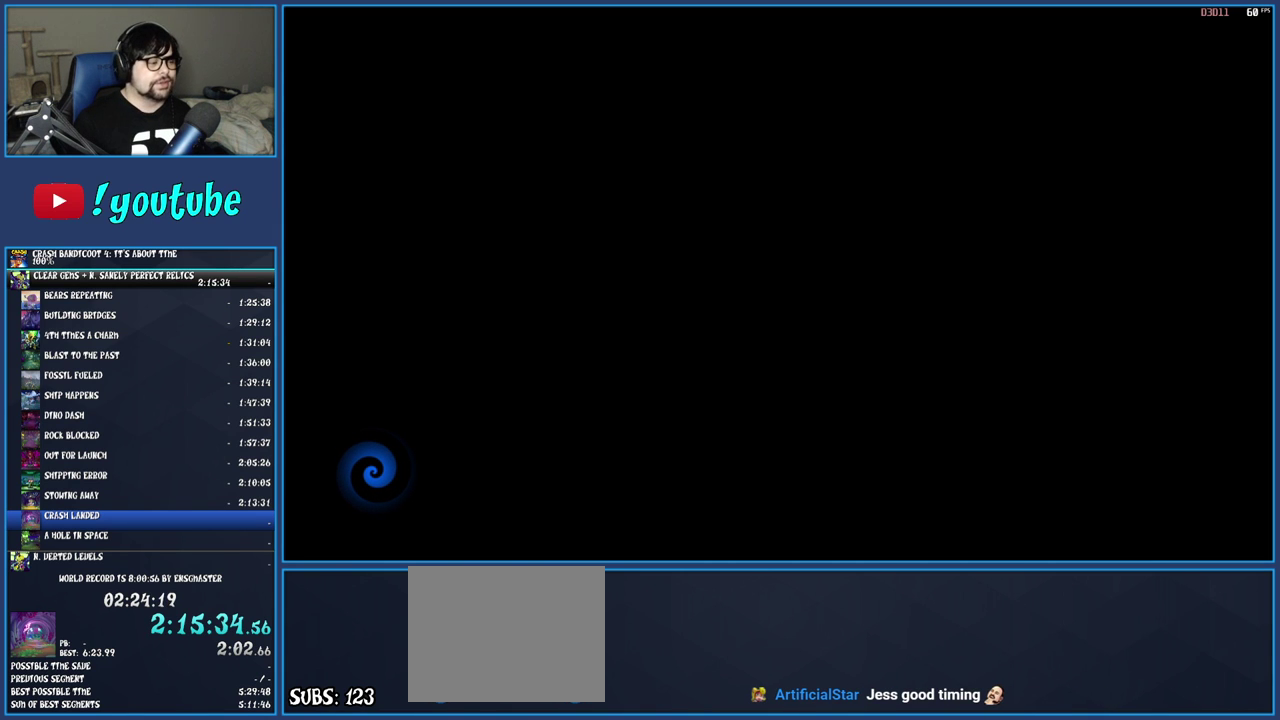
{"buttons": [], "left_stick": "up", "right_stick": "center", "events": [[67, "TRIANGLE", "up"], [150, "TRIANGLE", "down"], [283, "TRIANGLE", "up"], [367, "TRIANGLE", "down"], [483, "TRIANGLE", "up"]]}
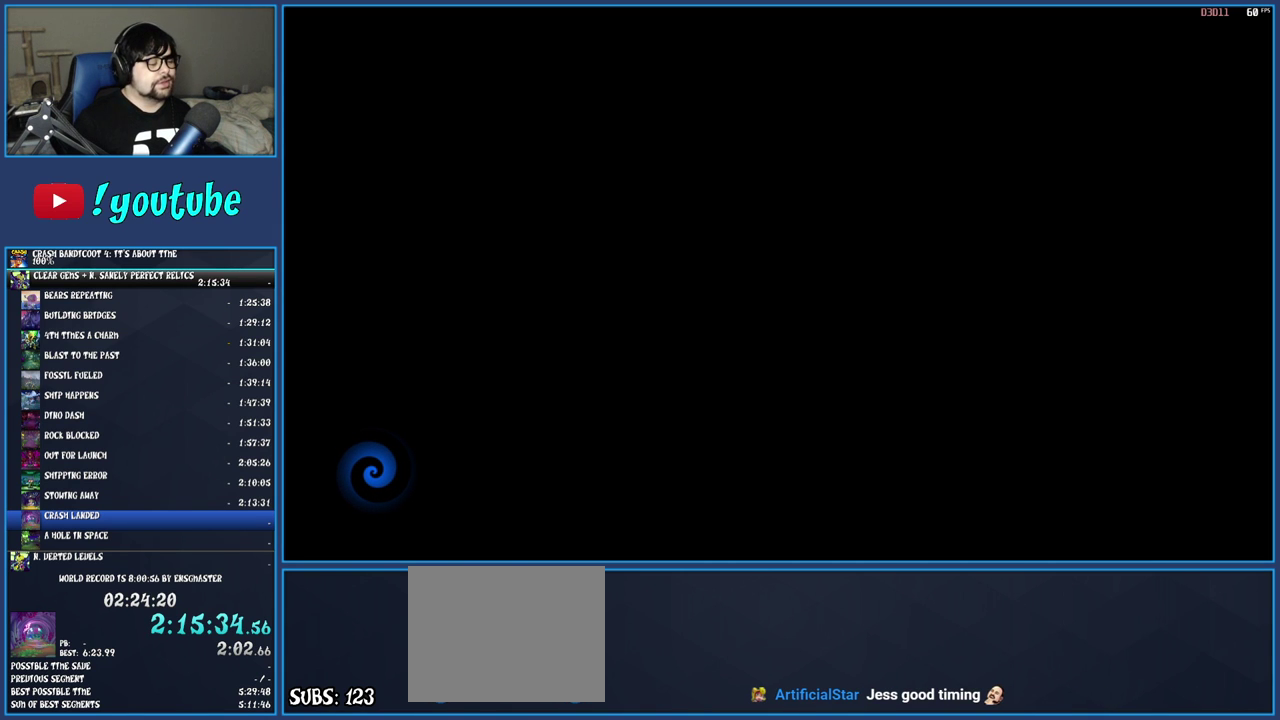
{"buttons": ["TRIANGLE"], "left_stick": "up", "right_stick": "center", "events": [[67, "TRIANGLE", "down"], [183, "TRIANGLE", "up"], [283, "TRIANGLE", "down"], [367, "TRIANGLE", "up"], [467, "TRIANGLE", "down"]]}
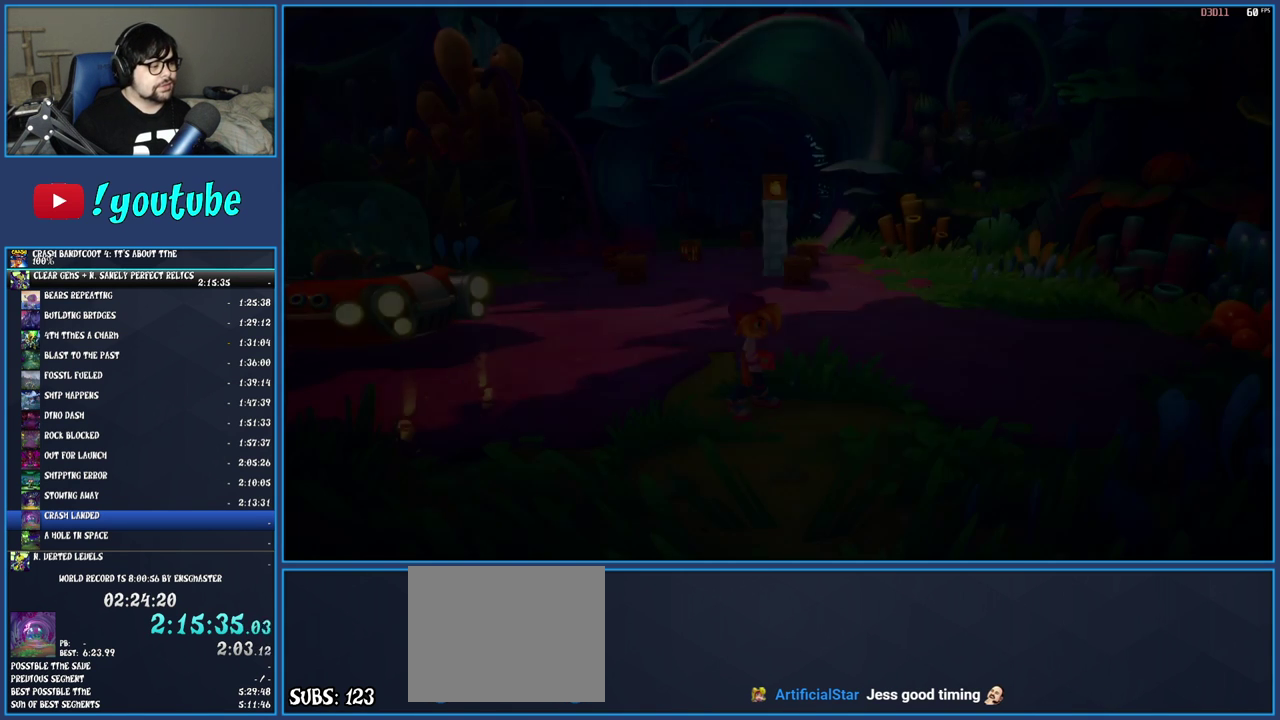
{"buttons": ["TRIANGLE"], "left_stick": "up", "right_stick": "center", "events": [[83, "TRIANGLE", "up"], [150, "TRIANGLE", "down"], [250, "TRIANGLE", "up"], [317, "TRIANGLE", "down"], [400, "TRIANGLE", "up"], [450, "TRIANGLE", "down"]]}
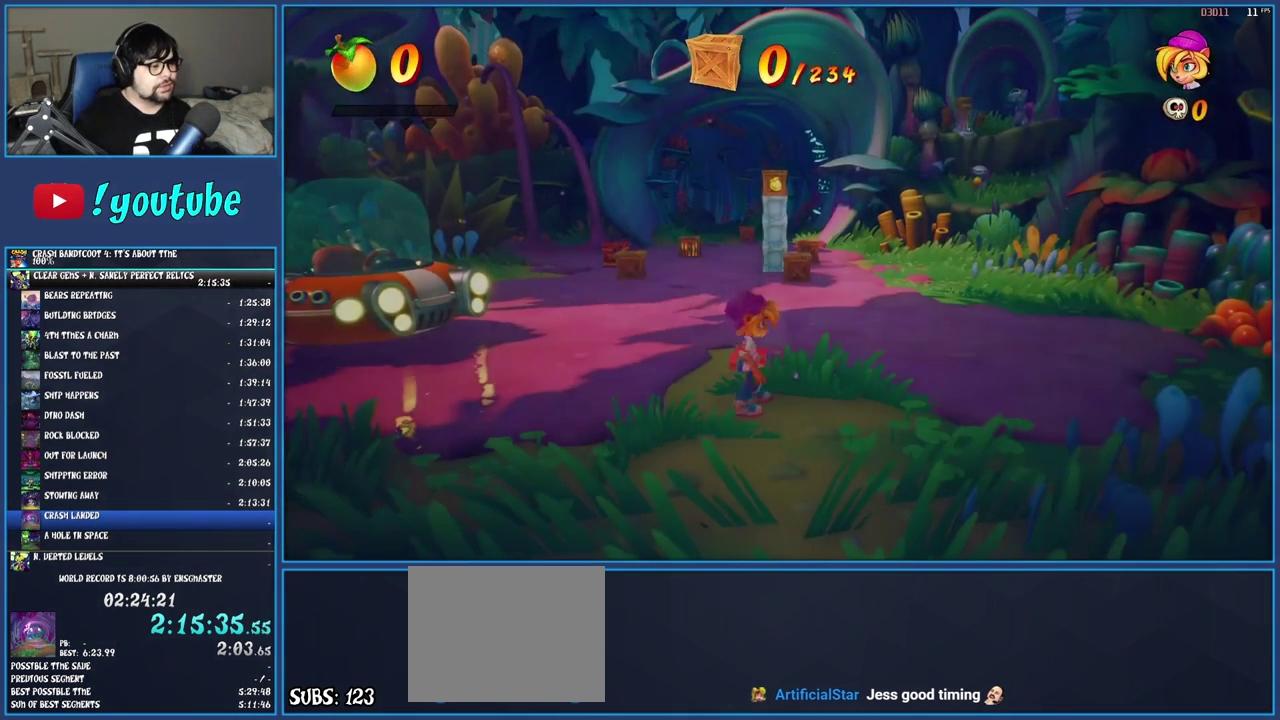
{"buttons": [], "left_stick": "up", "right_stick": "center", "events": [[33, "TRIANGLE", "up"], [133, "R1", "down"], [233, "R1", "up"], [300, "SQUARE", "down"], [467, "SQUARE", "up"]]}
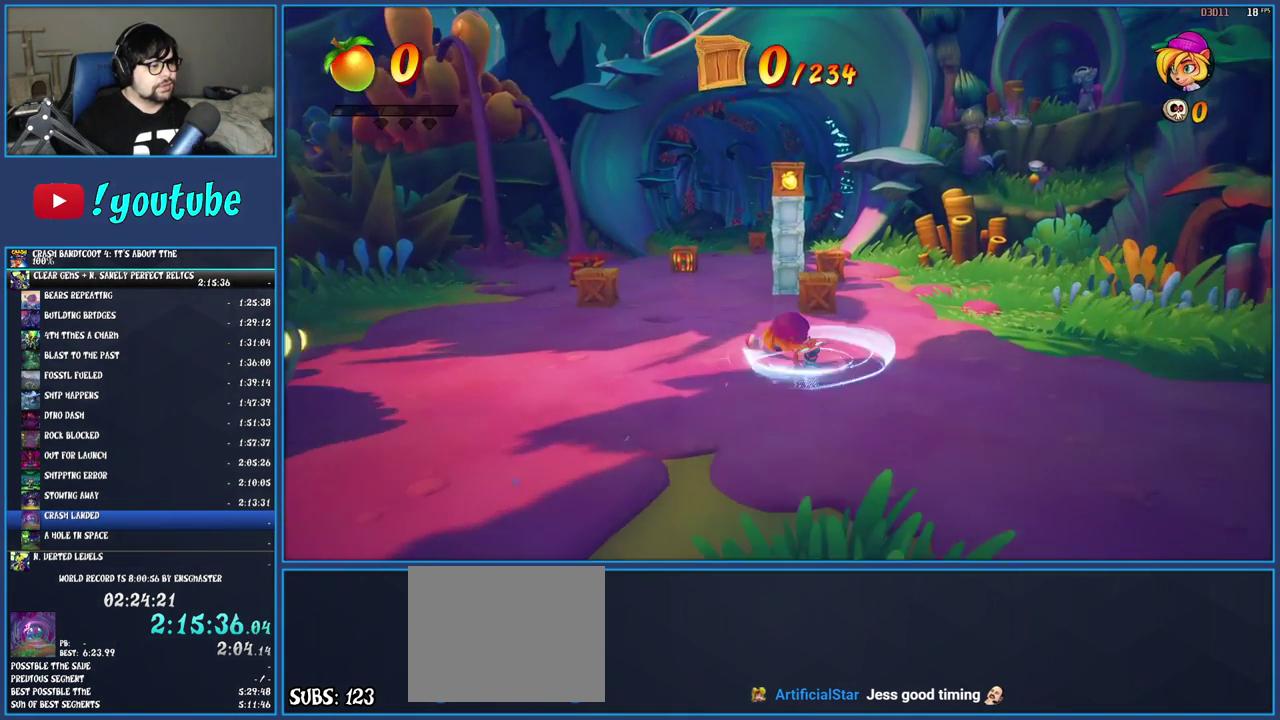
{"buttons": ["R1"], "left_stick": "up", "right_stick": "center", "events": [[217, "R1", "down"], [350, "CROSS", "down"], [450, "CROSS", "up"]]}
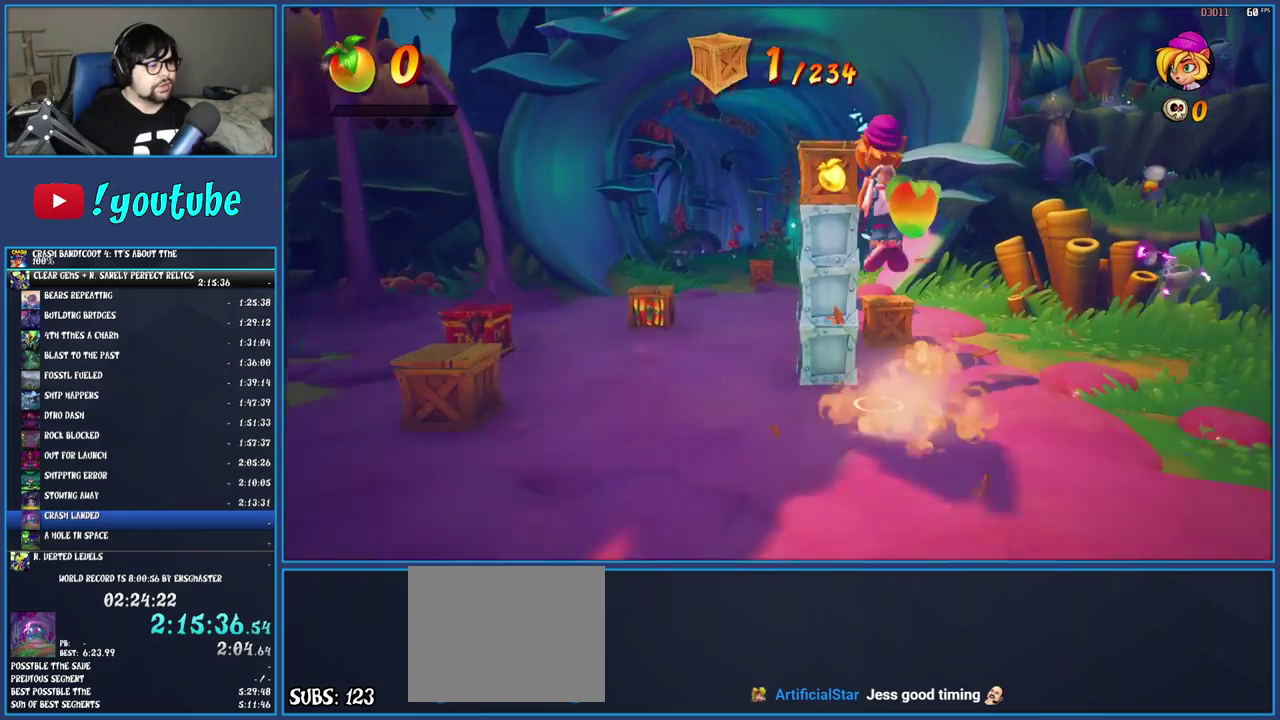
{"buttons": [], "left_stick": "up-right", "right_stick": "center", "events": [[17, "CROSS", "down"], [83, "SQUARE", "down"], [250, "R1", "up"], [283, "CROSS", "up"], [283, "SQUARE", "up"], [300, "left_stick", "up-right"]]}
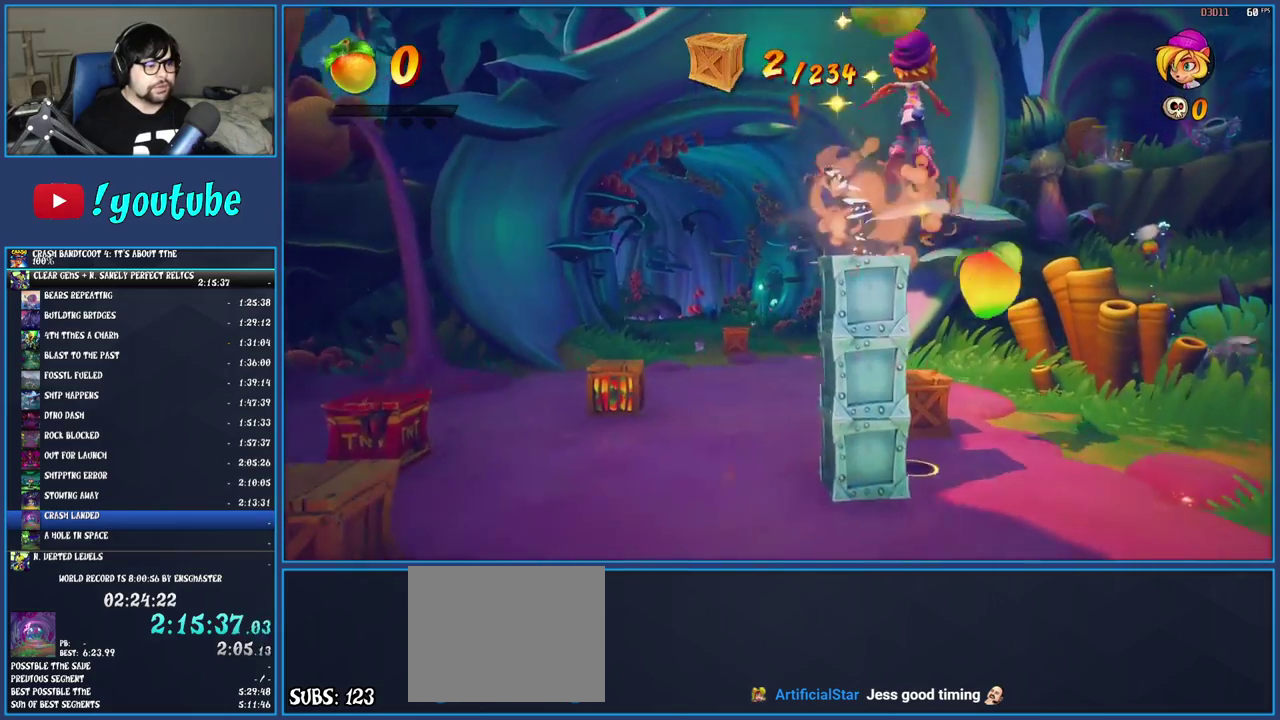
{"buttons": [], "left_stick": "down-left", "right_stick": "center", "events": [[17, "left_stick", "up"], [250, "SQUARE", "down"], [283, "left_stick", "down-left"], [417, "SQUARE", "up"]]}